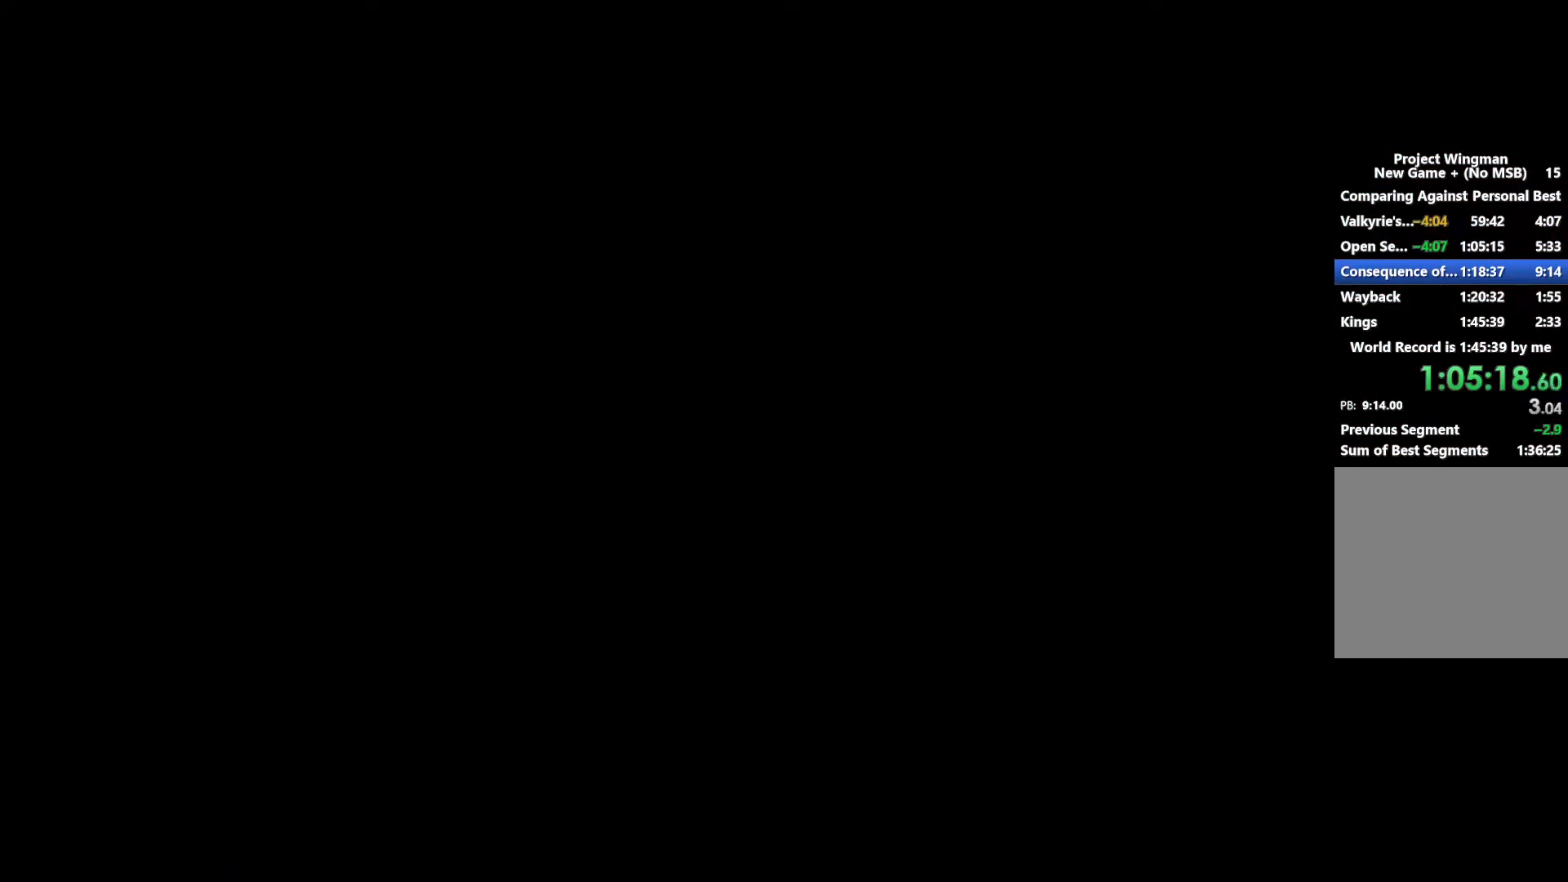
Gameplay with a controller (Xbox layout); each line is a JSON object with the inputs held at the frame after it. "button_events" lists button changes between this image and that frame as [ms after this image, input, new state], when the widget could be followed in between (sticks are given only as held states).
{"buttons": ["START"], "left_stick": "center", "right_stick": "center", "button_events": [[67, "START", "down"], [133, "START", "up"], [233, "START", "down"], [300, "START", "up"], [367, "START", "down"], [433, "START", "up"], [500, "START", "down"]]}
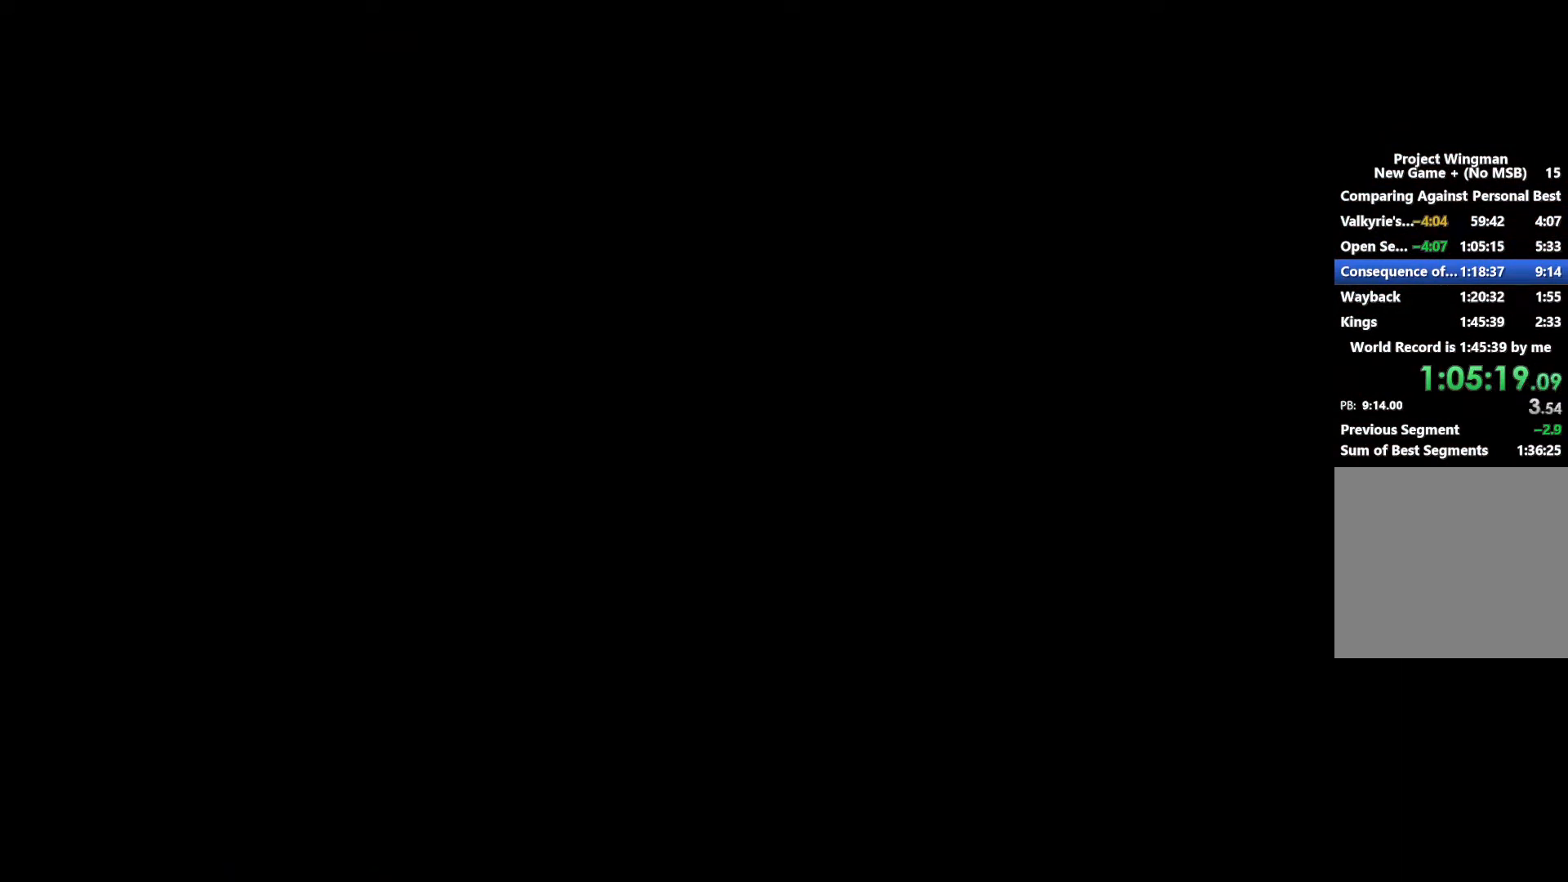
{"buttons": [], "left_stick": "center", "right_stick": "center", "button_events": [[67, "START", "up"], [133, "START", "down"], [200, "START", "up"], [267, "START", "down"], [367, "START", "up"], [433, "START", "down"], [500, "START", "up"]]}
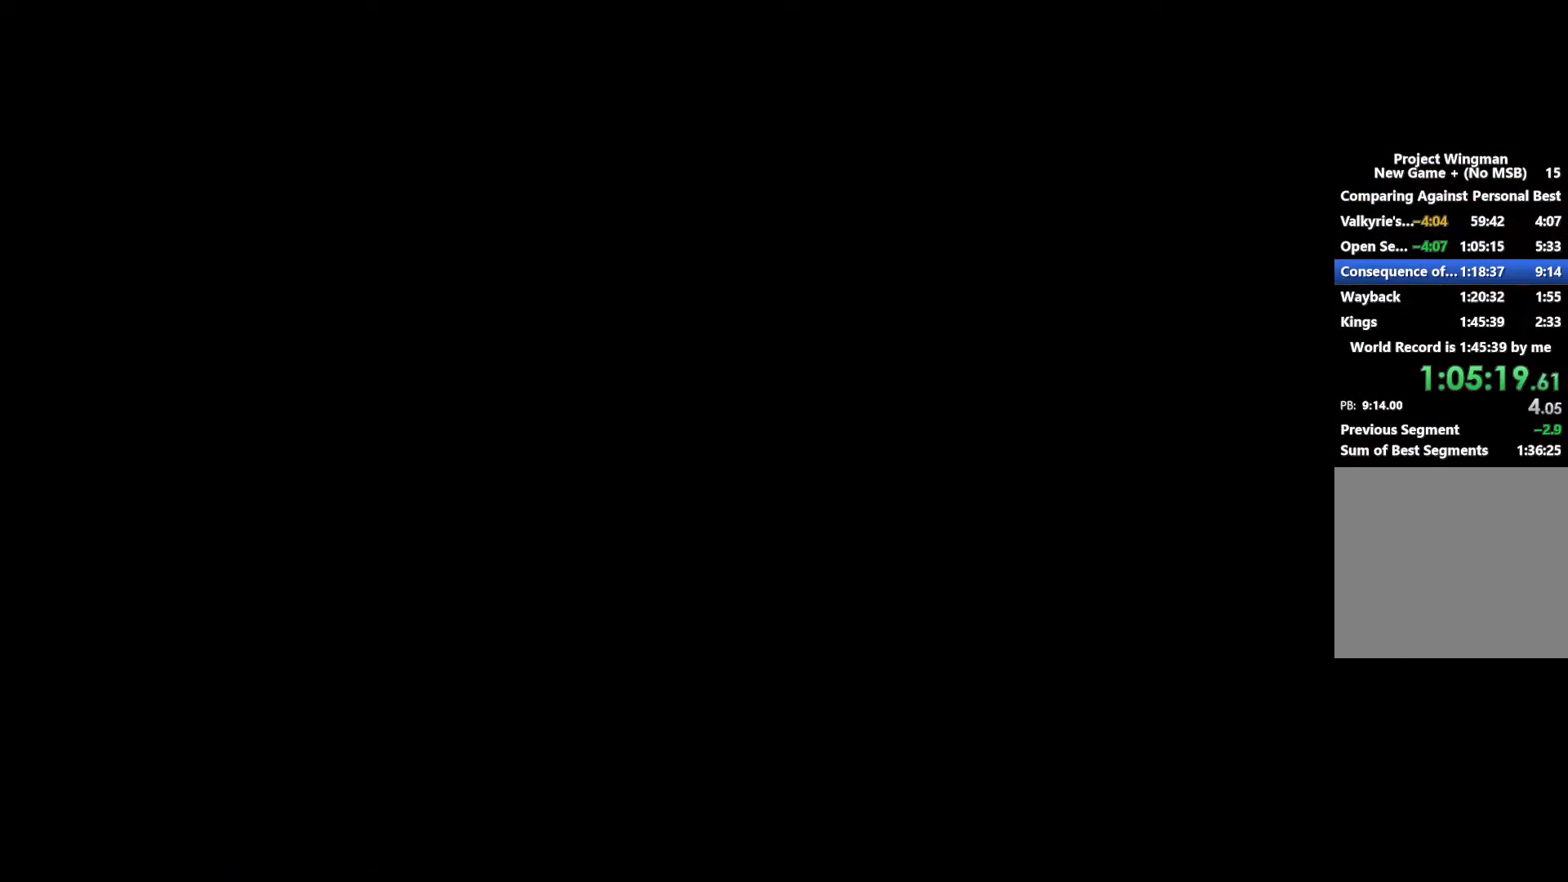
{"buttons": [], "left_stick": "center", "right_stick": "center", "button_events": [[100, "START", "down"], [167, "START", "up"], [233, "START", "down"], [333, "START", "up"], [433, "START", "down"], [500, "START", "up"]]}
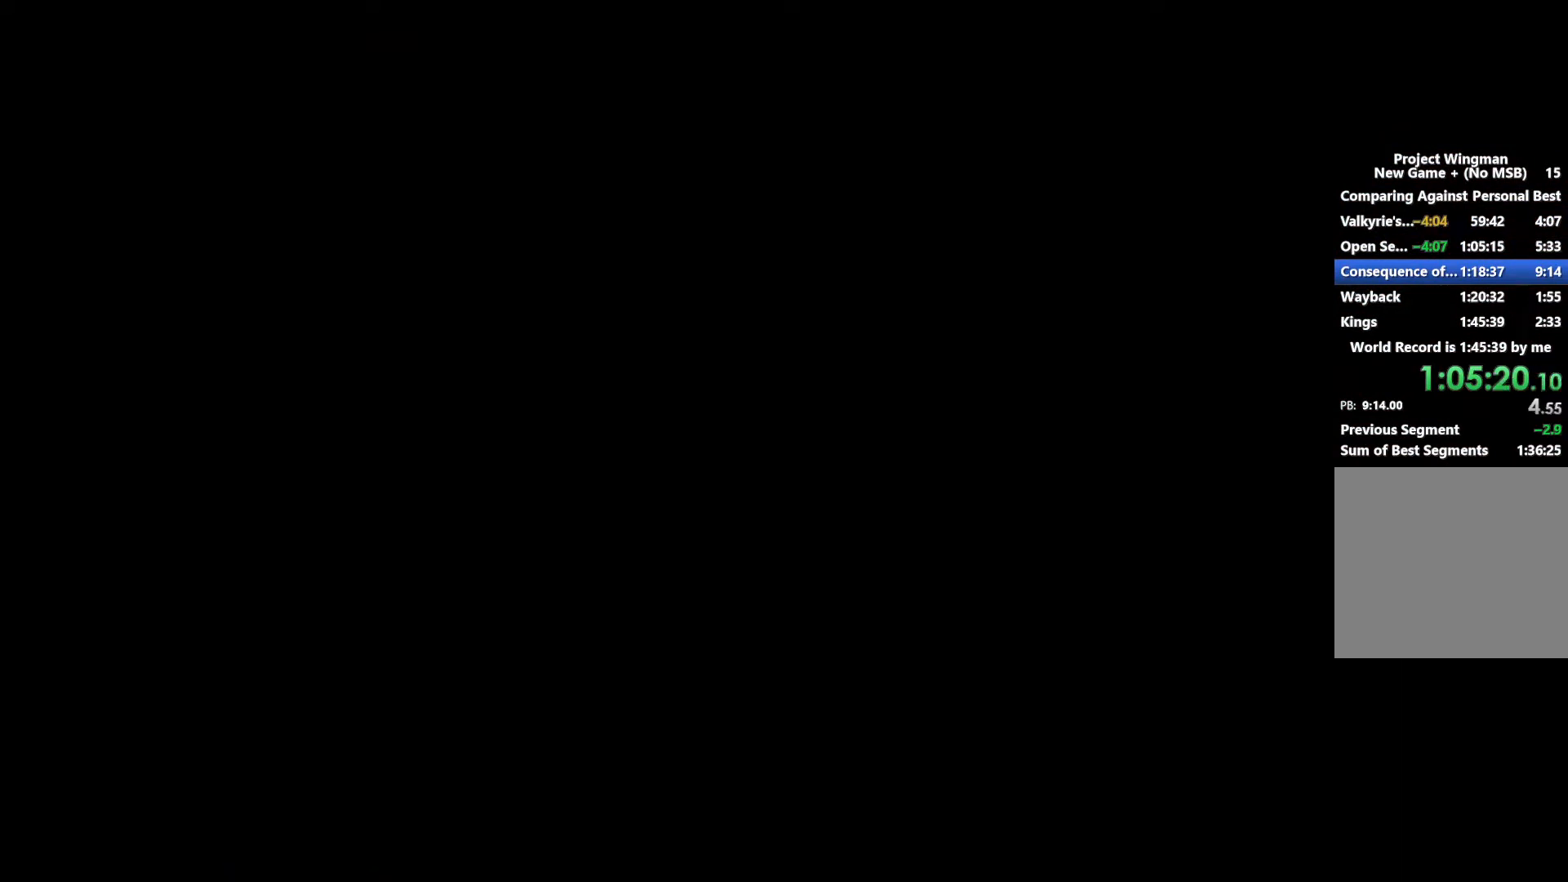
{"buttons": [], "left_stick": "center", "right_stick": "center", "button_events": [[67, "START", "down"], [133, "START", "up"], [233, "START", "down"], [333, "START", "up"], [400, "START", "down"], [467, "START", "up"]]}
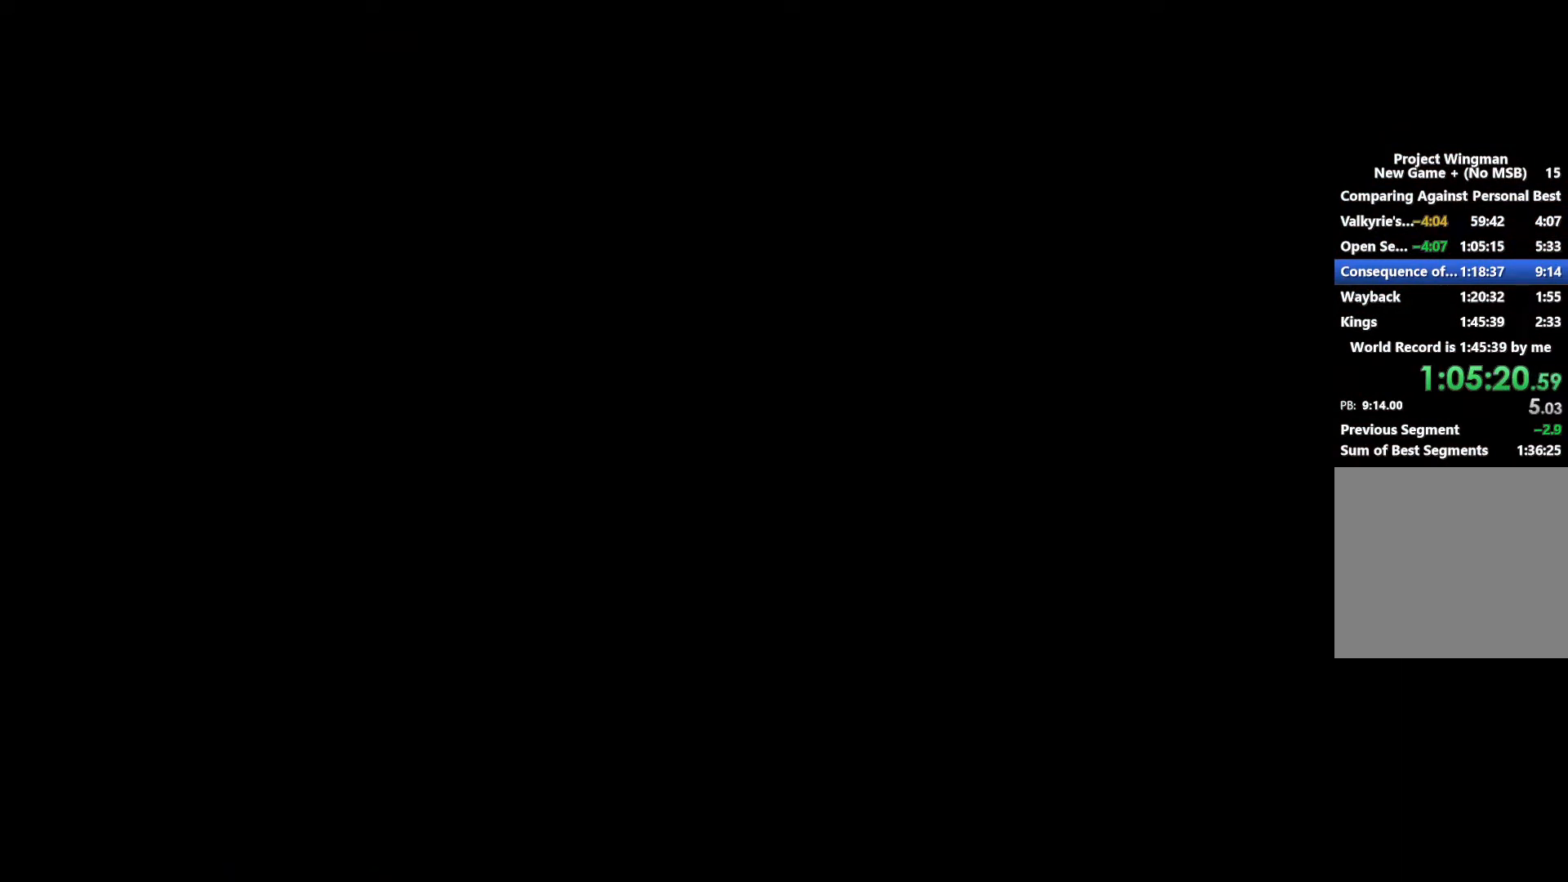
{"buttons": ["START"], "left_stick": "center", "right_stick": "center"}
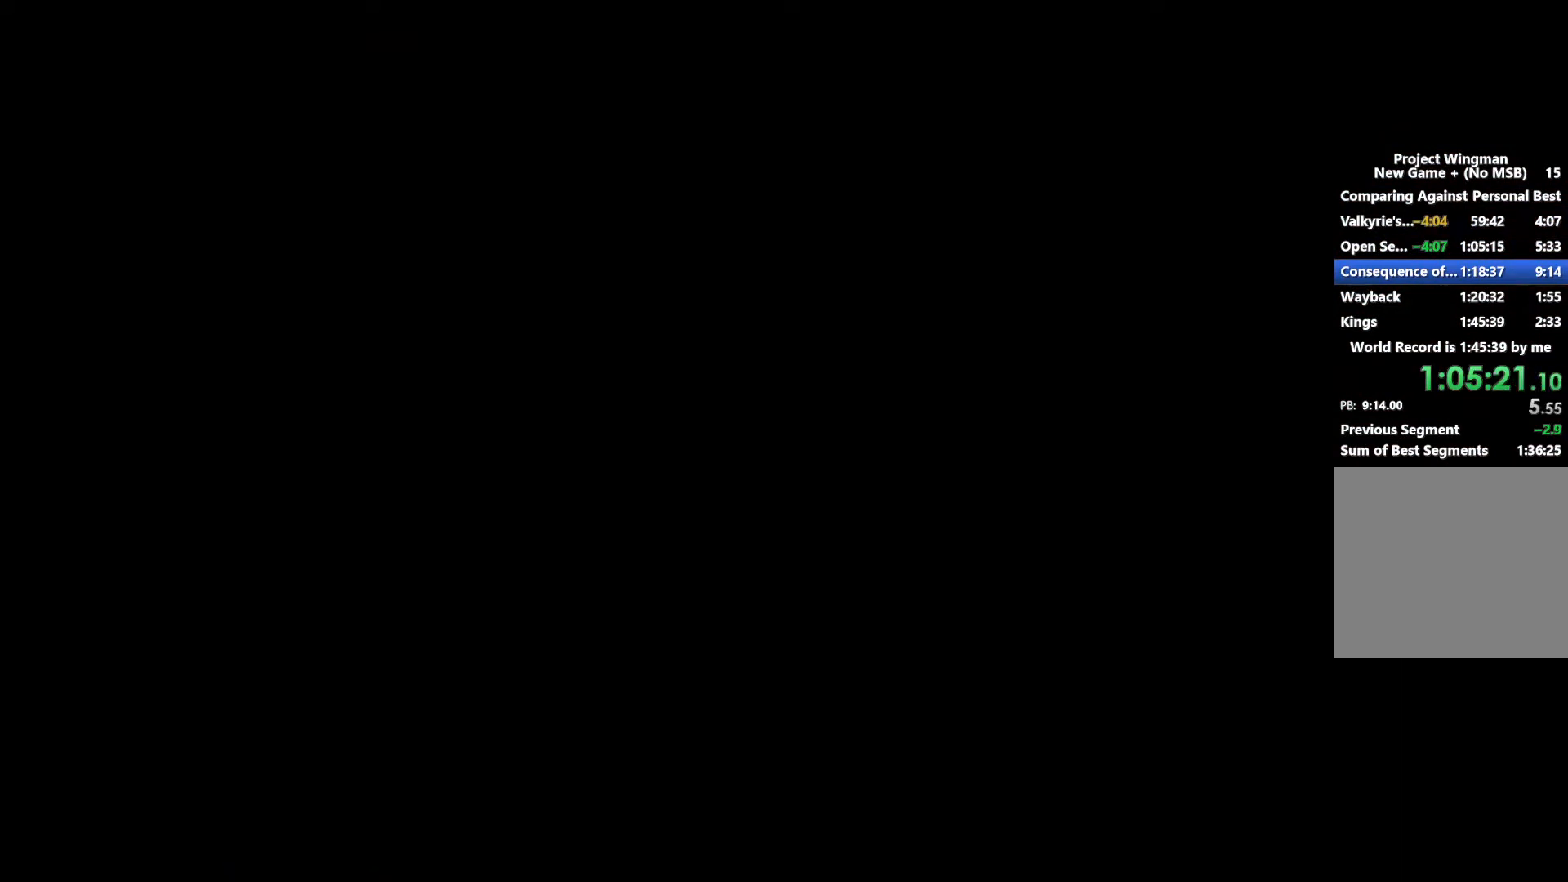
{"buttons": [], "left_stick": "center", "right_stick": "center"}
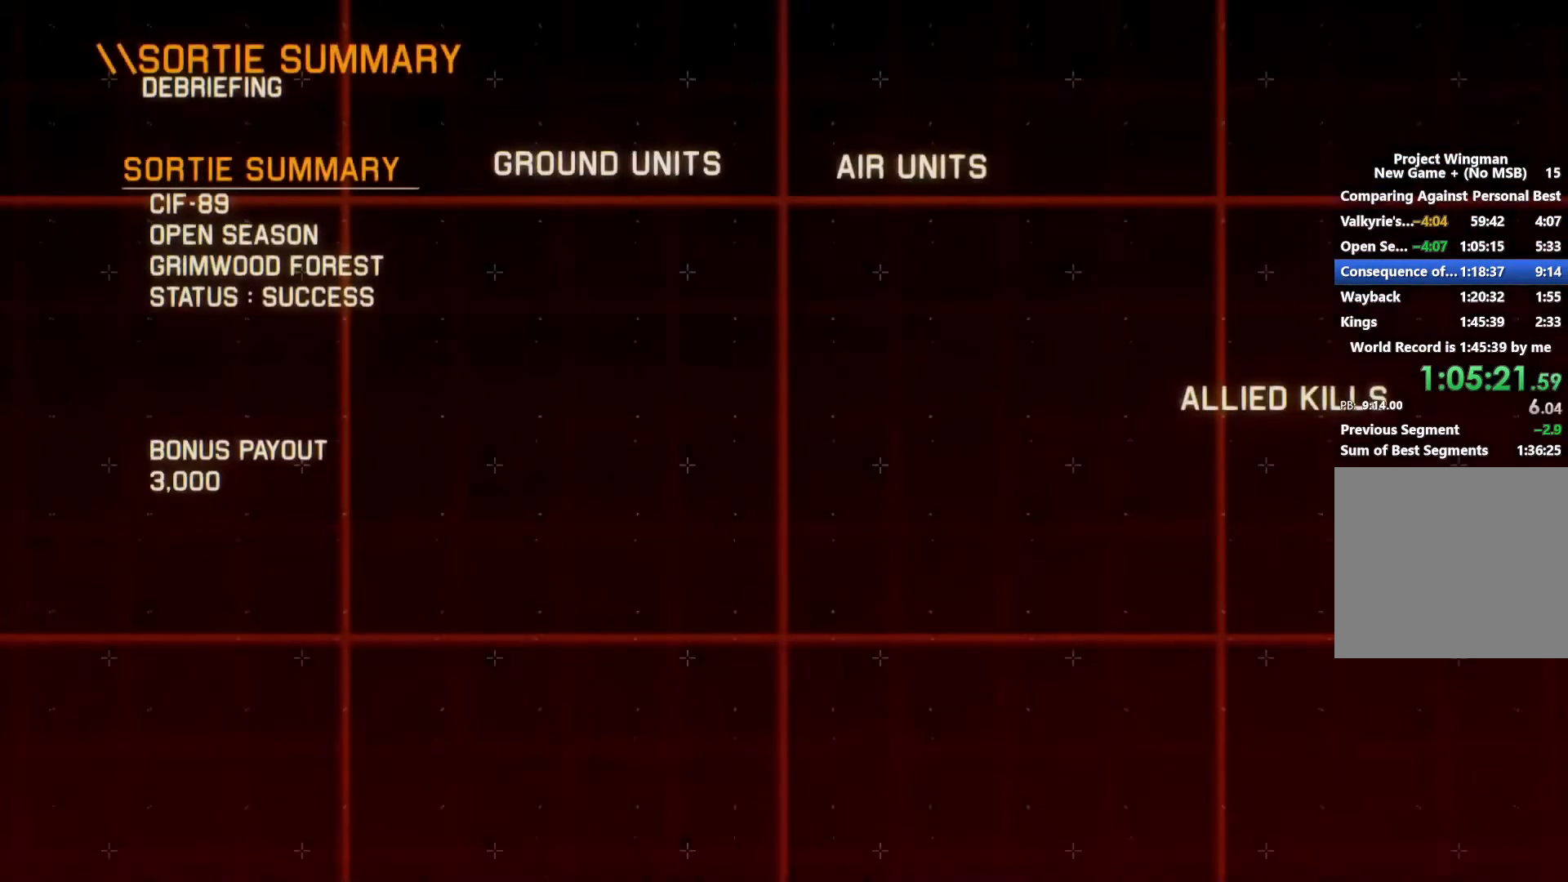
{"buttons": ["START"], "left_stick": "center", "right_stick": "center", "button_events": [[67, "START", "down"], [133, "START", "up"], [200, "START", "down"], [300, "START", "up"], [367, "START", "down"]]}
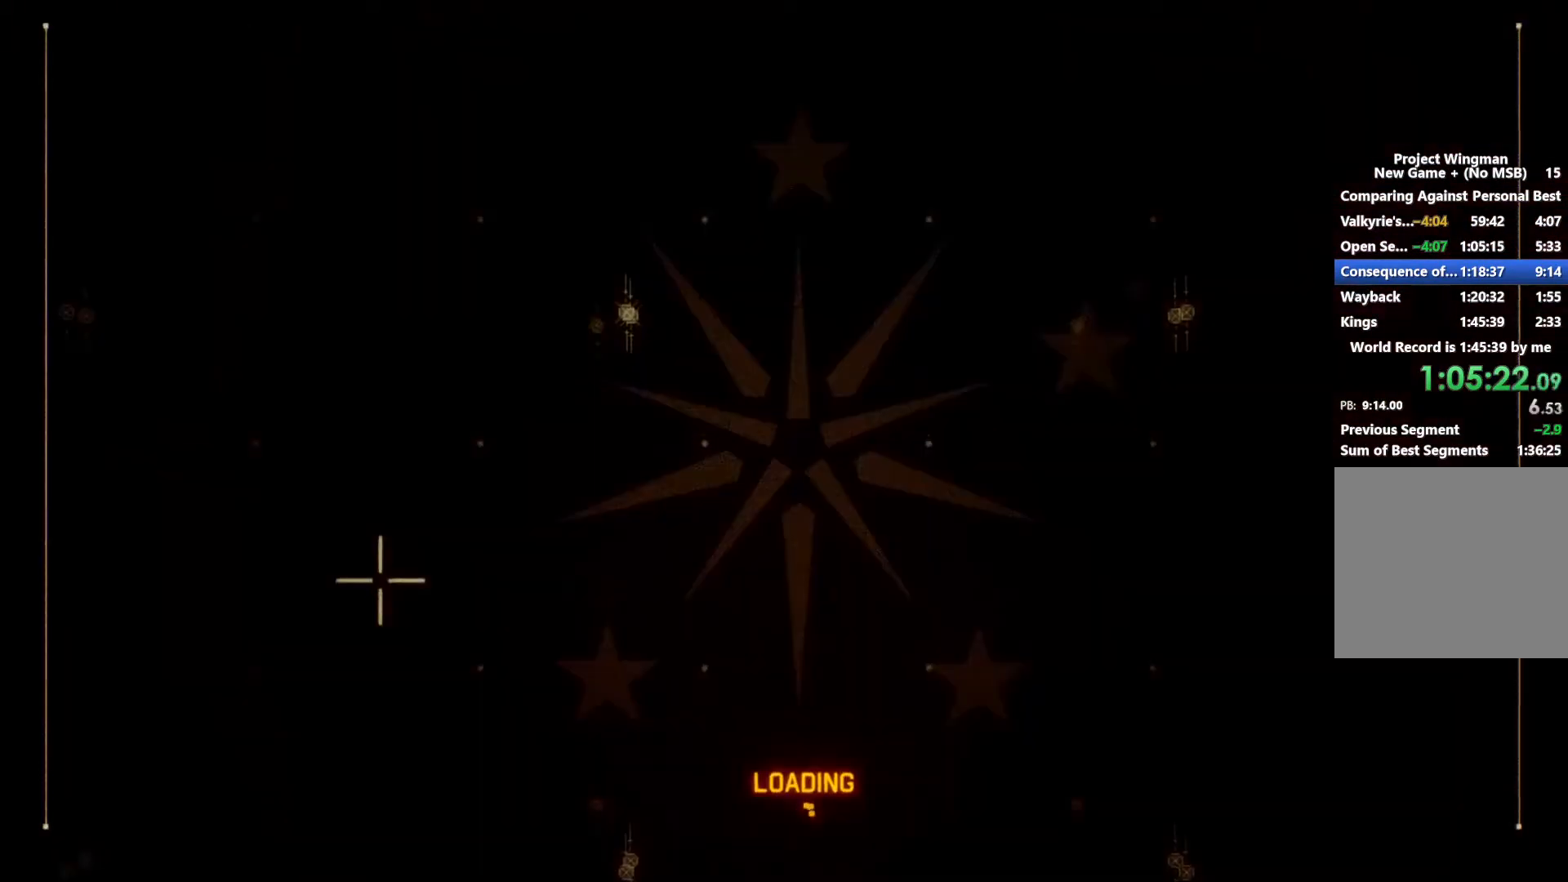
{"buttons": ["START"], "left_stick": "center", "right_stick": "center", "button_events": [[100, "START", "up"], [200, "START", "down"], [267, "START", "up"], [333, "START", "down"], [400, "START", "up"], [500, "START", "down"]]}
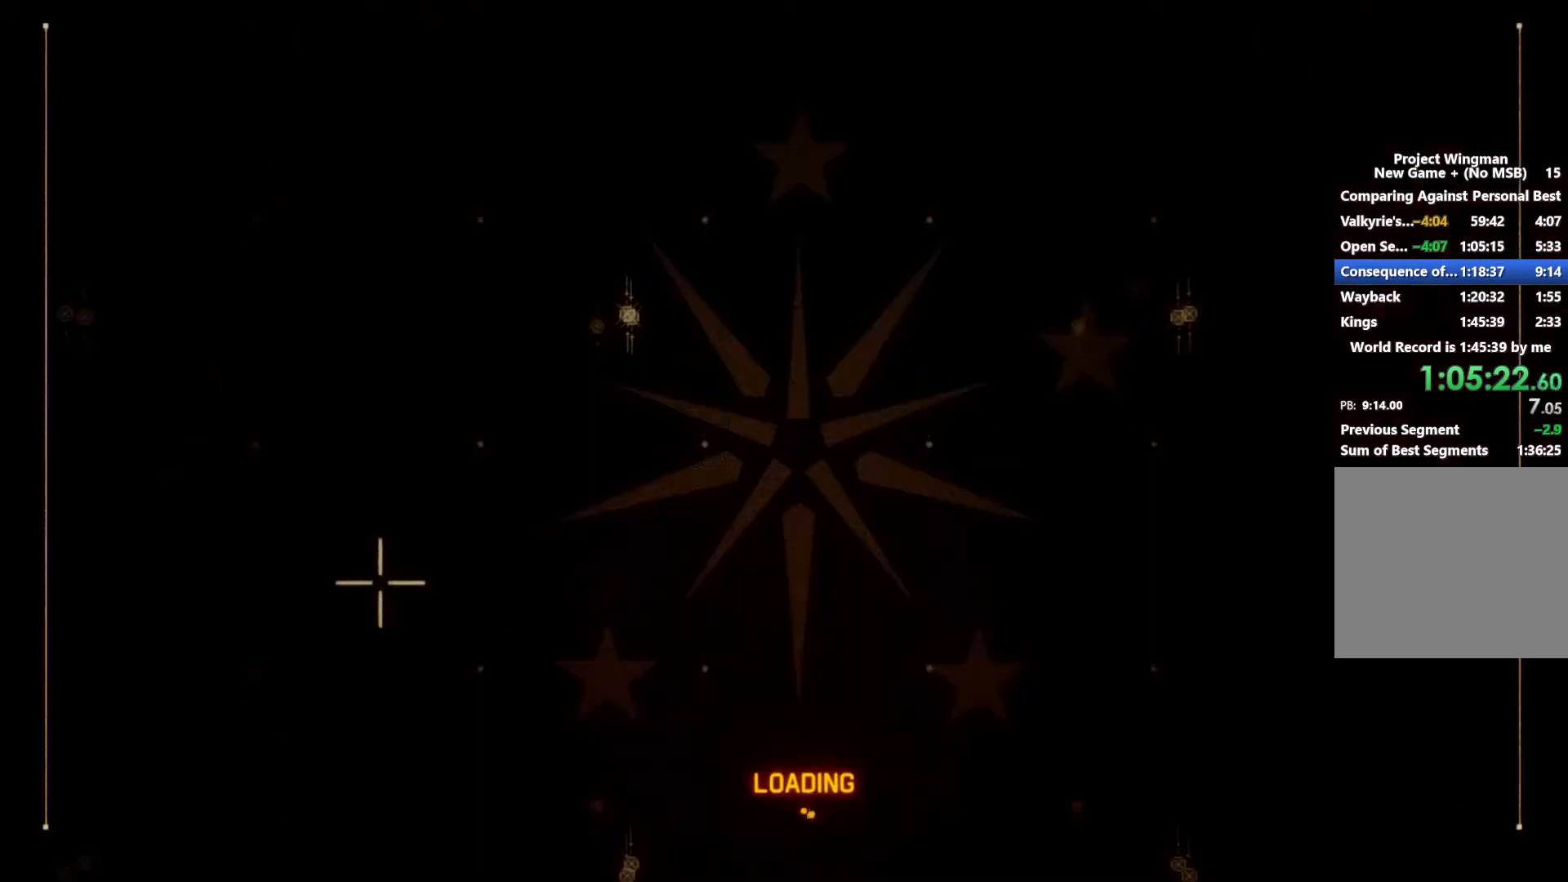
{"buttons": ["START"], "left_stick": "center", "right_stick": "center", "button_events": [[67, "START", "up"], [300, "START", "down"], [367, "START", "up"], [467, "START", "down"]]}
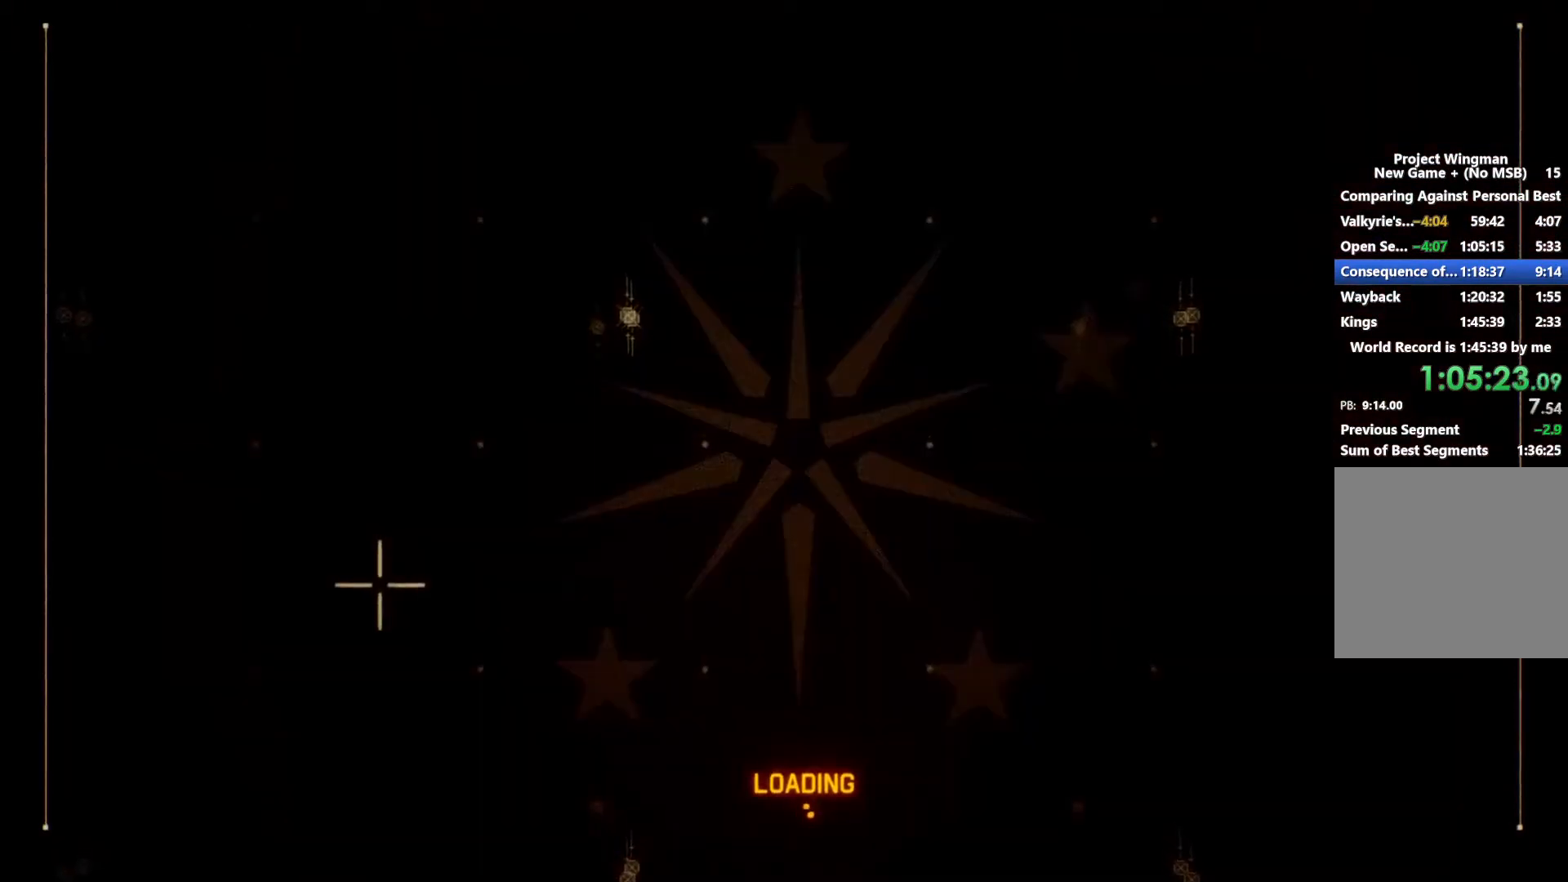
{"buttons": [], "left_stick": "center", "right_stick": "center", "button_events": [[33, "START", "up"], [100, "START", "down"], [200, "START", "up"], [267, "START", "down"], [333, "START", "up"], [433, "START", "down"], [500, "START", "up"]]}
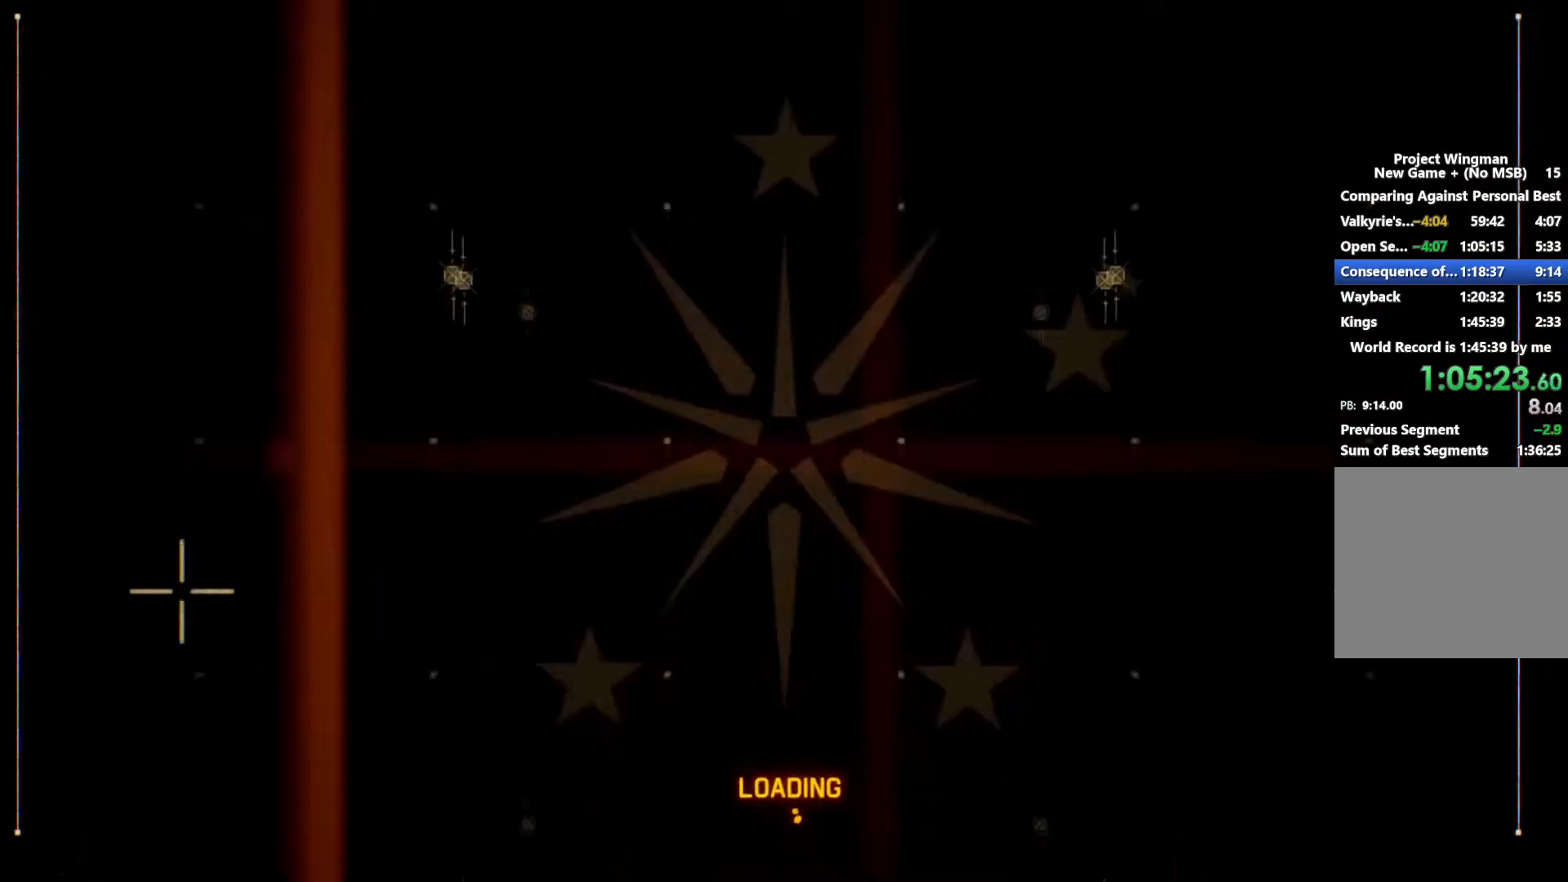
{"buttons": [], "left_stick": "center", "right_stick": "center", "button_events": [[200, "START", "down"], [300, "START", "up"], [367, "START", "down"], [467, "START", "up"]]}
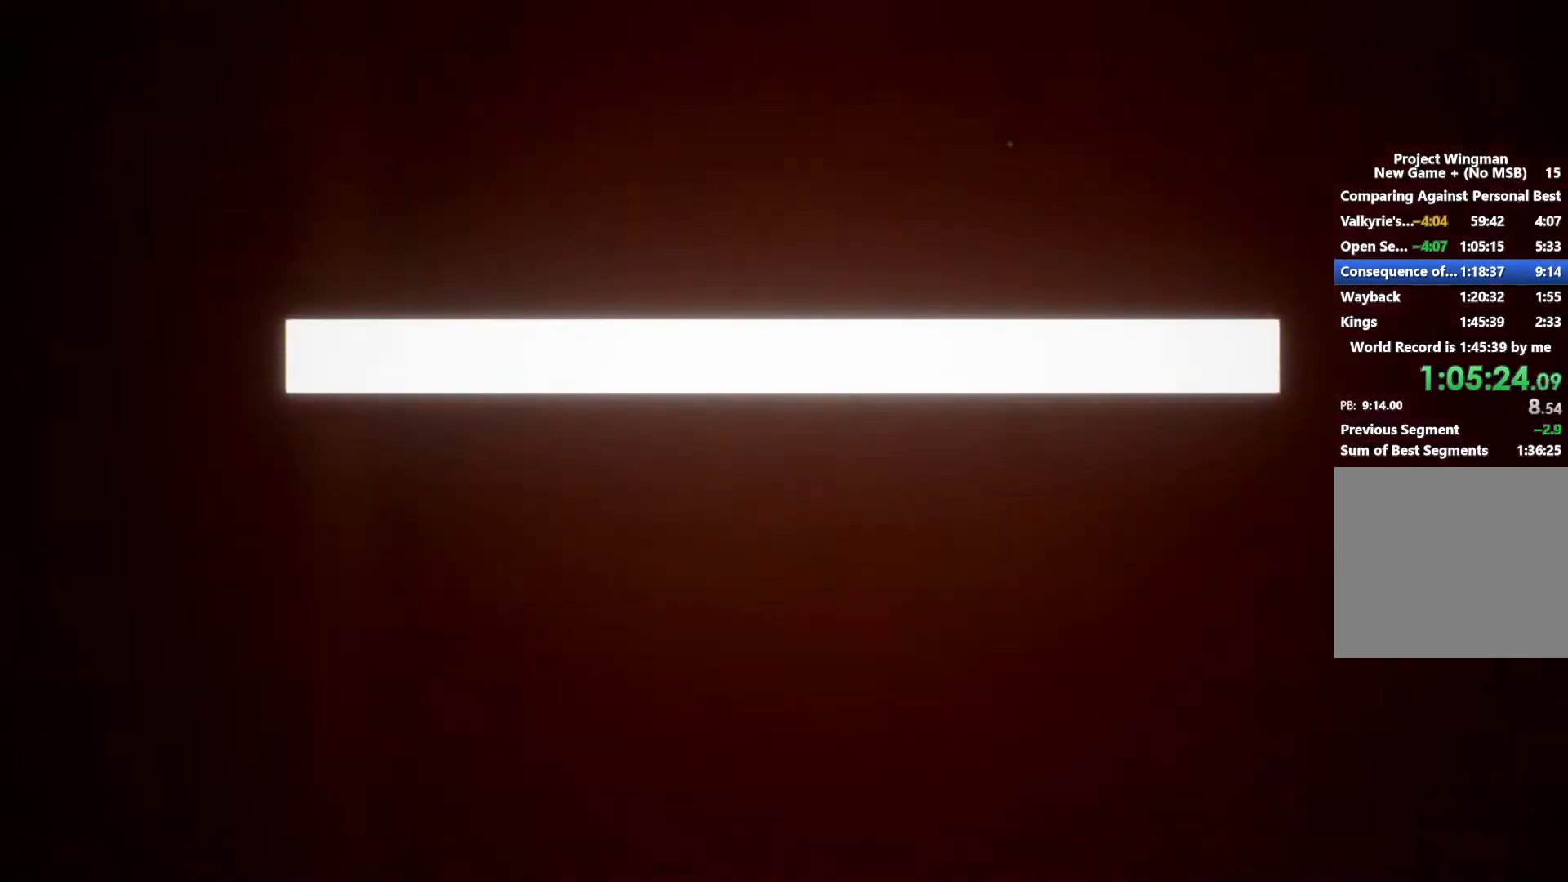
{"buttons": ["START"], "left_stick": "center", "right_stick": "center", "button_events": [[33, "START", "down"], [100, "START", "up"], [200, "START", "down"], [267, "START", "up"], [333, "START", "down"], [400, "START", "up"], [500, "START", "down"]]}
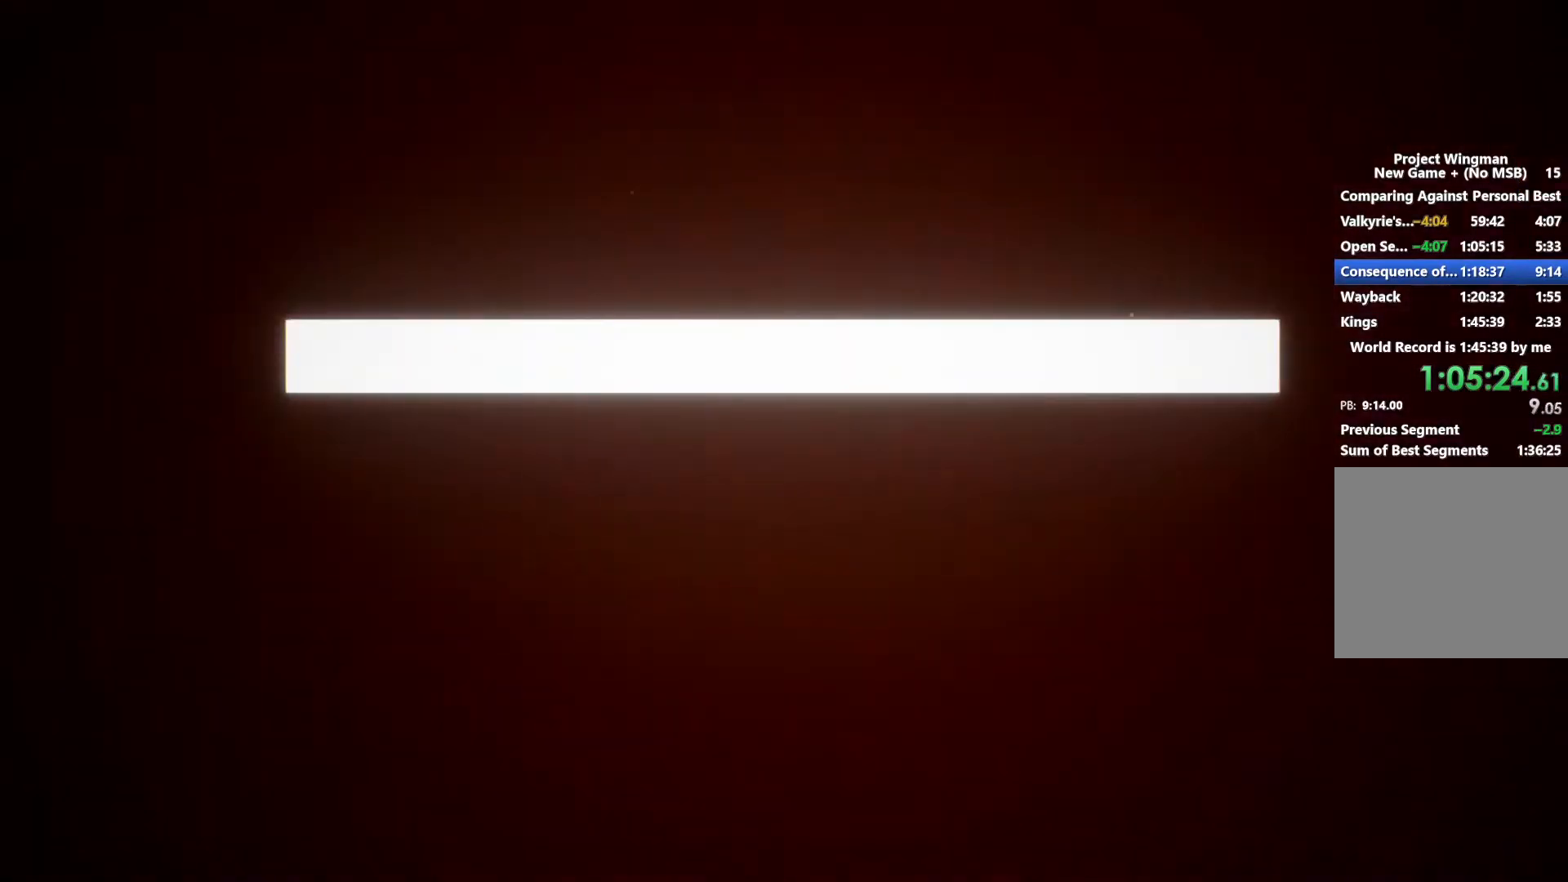
{"buttons": ["START"], "left_stick": "center", "right_stick": "center", "button_events": [[67, "START", "up"], [167, "START", "down"], [233, "START", "up"], [333, "START", "down"], [400, "START", "up"], [467, "START", "down"]]}
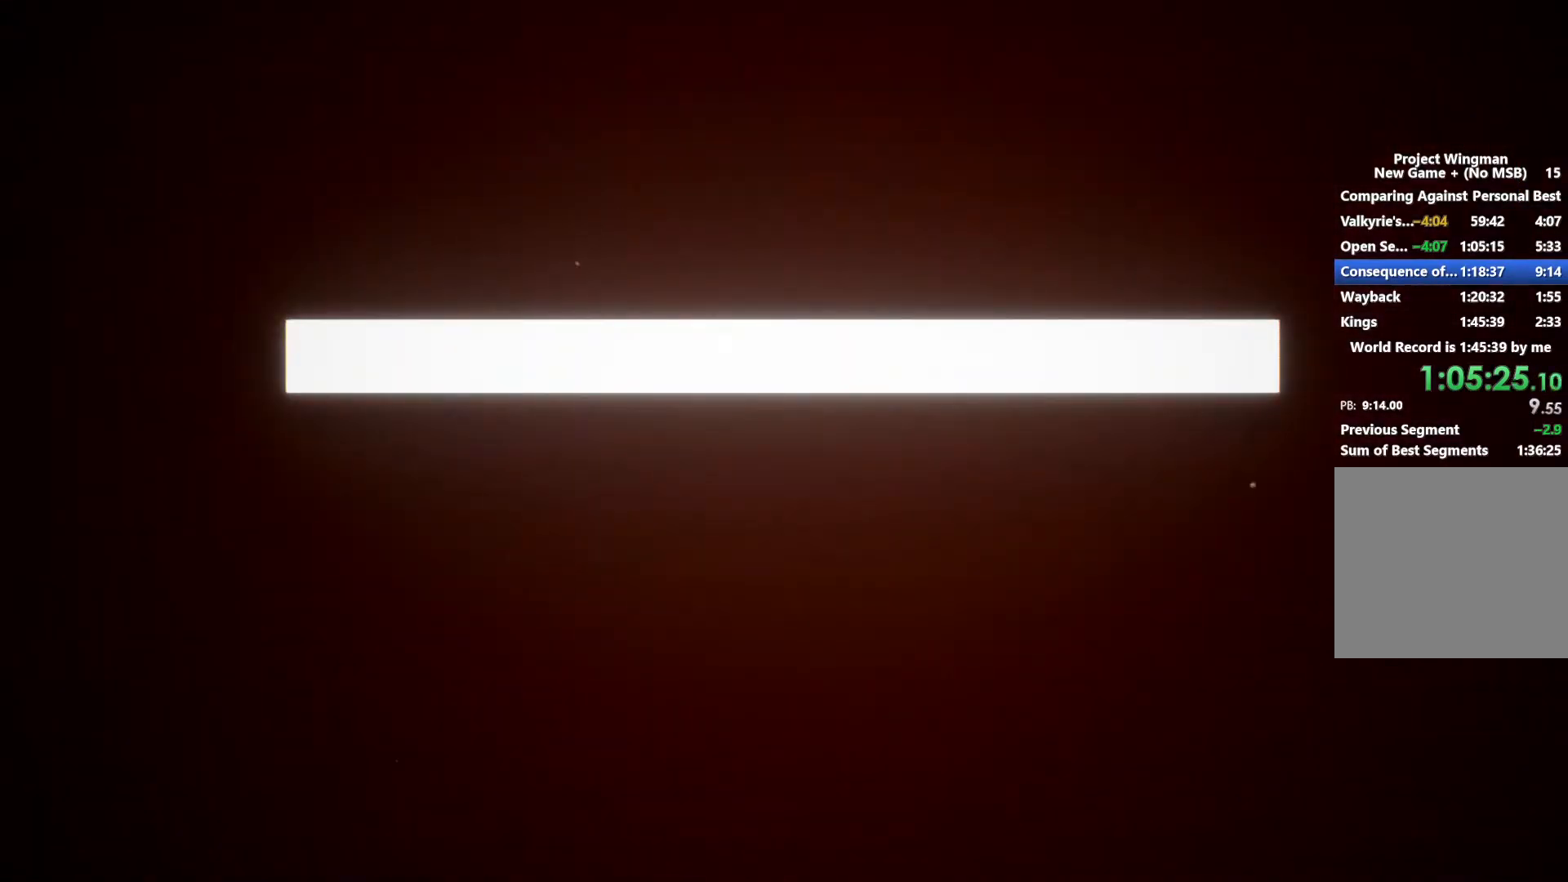
{"buttons": [], "left_stick": "center", "right_stick": "center", "button_events": [[33, "START", "up"], [133, "START", "down"], [200, "START", "up"], [267, "START", "down"], [333, "START", "up"], [433, "START", "down"], [500, "START", "up"]]}